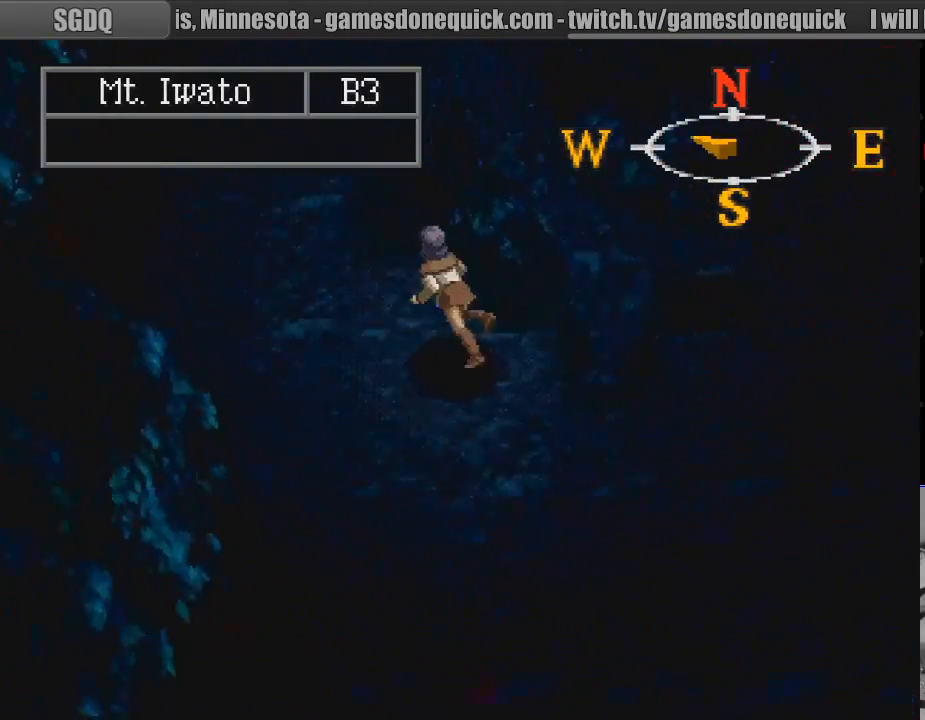
Gameplay with a controller (PlayStation layout); each line is a JSON object with the inputs held at the frame after it. "events" lists button and stick changes between this image and that frame as [ms after this image, input, new state], when the widget could be followed in between. Not read: L3 R3.
{"buttons": ["CIRCLE", "DPAD_UP"], "events": [[183, "DPAD_LEFT", "up"]]}
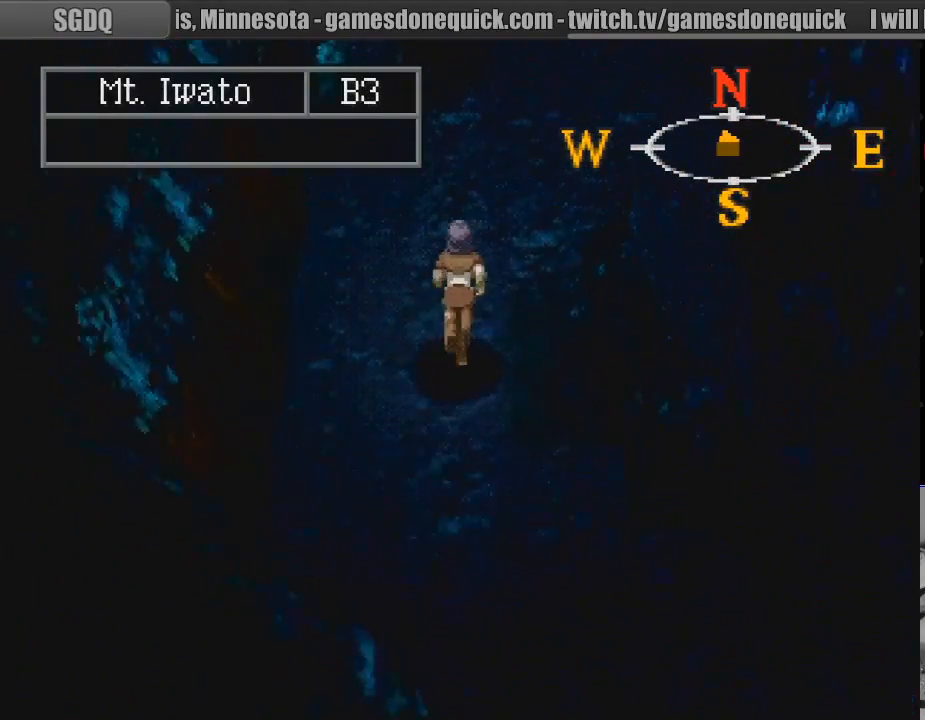
{"buttons": ["CIRCLE", "DPAD_UP", "DPAD_RIGHT"], "events": [[283, "DPAD_RIGHT", "down"]]}
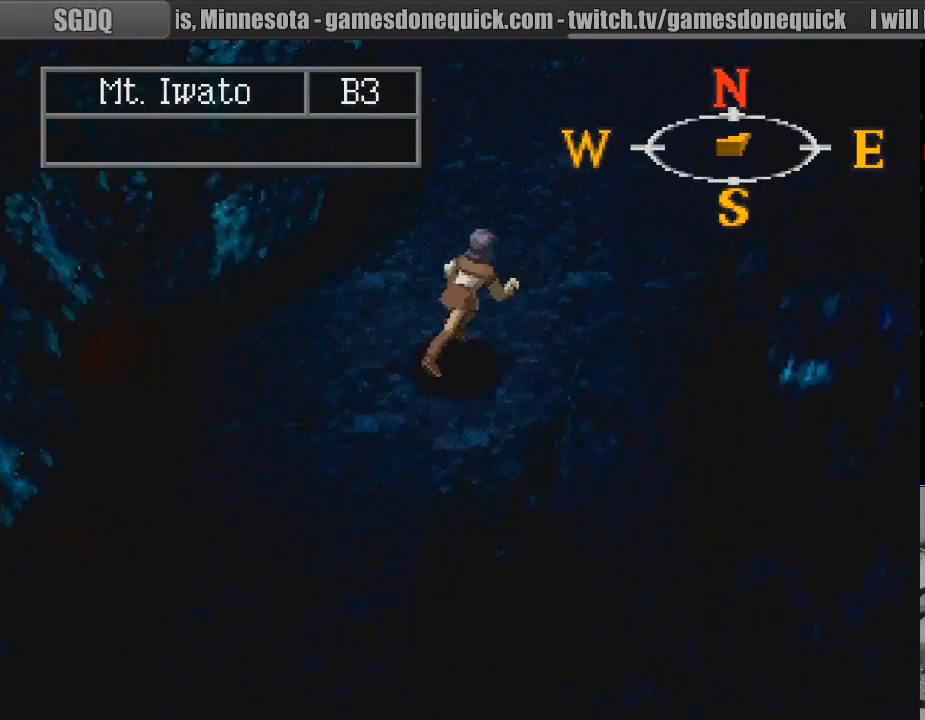
{"buttons": ["CIRCLE", "DPAD_UP"], "events": [[233, "DPAD_RIGHT", "up"]]}
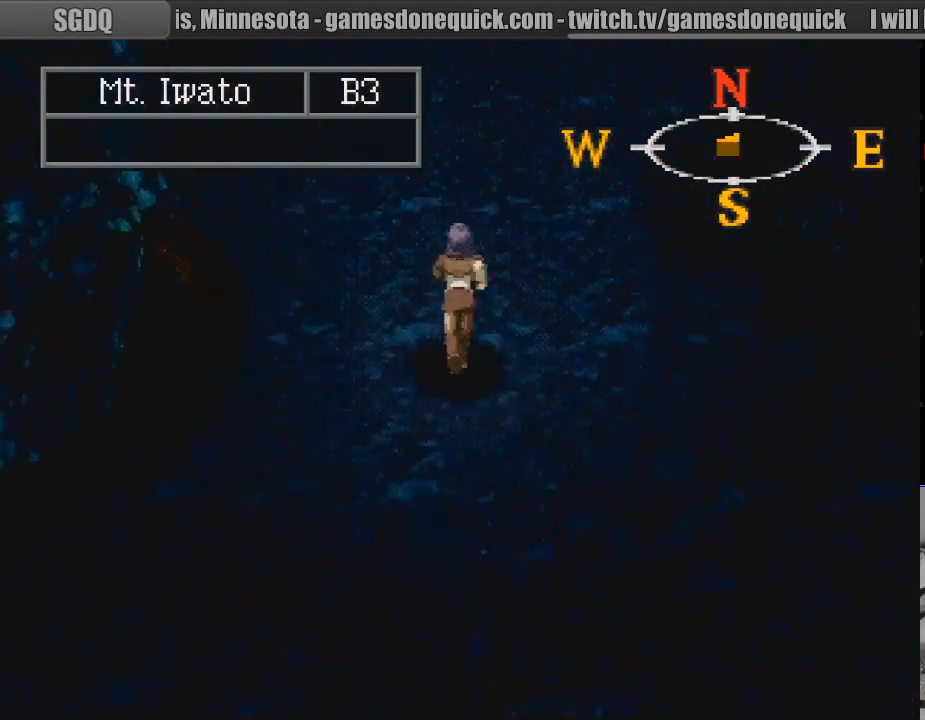
{"buttons": ["CIRCLE", "DPAD_UP"], "events": []}
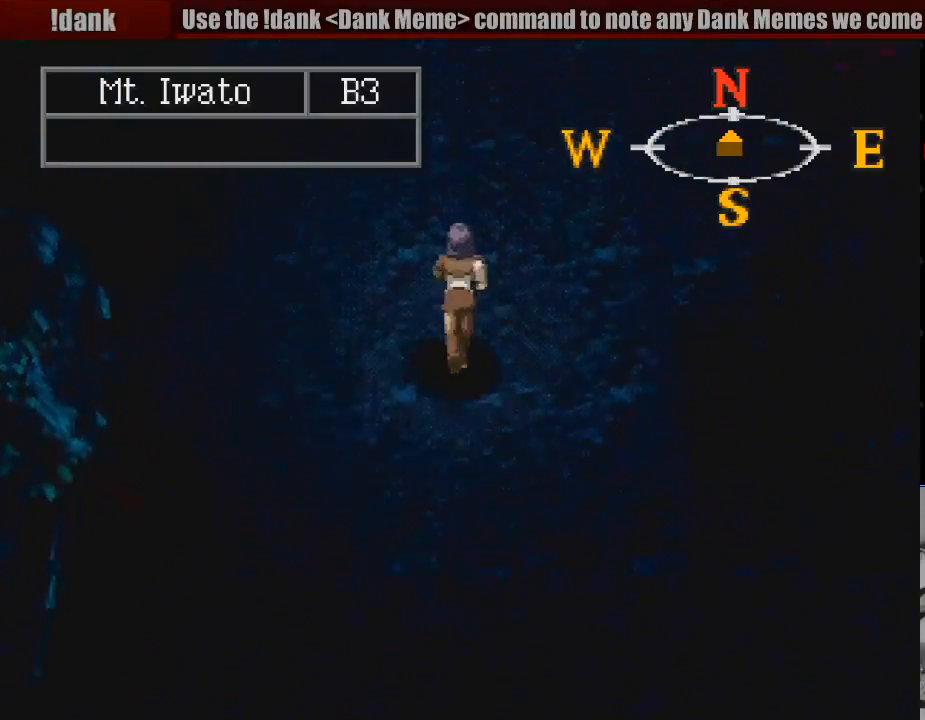
{"buttons": ["CIRCLE", "DPAD_UP"], "events": [[83, "DPAD_UP", "up"], [100, "DPAD_UP", "down"], [217, "DPAD_LEFT", "down"], [433, "DPAD_LEFT", "up"]]}
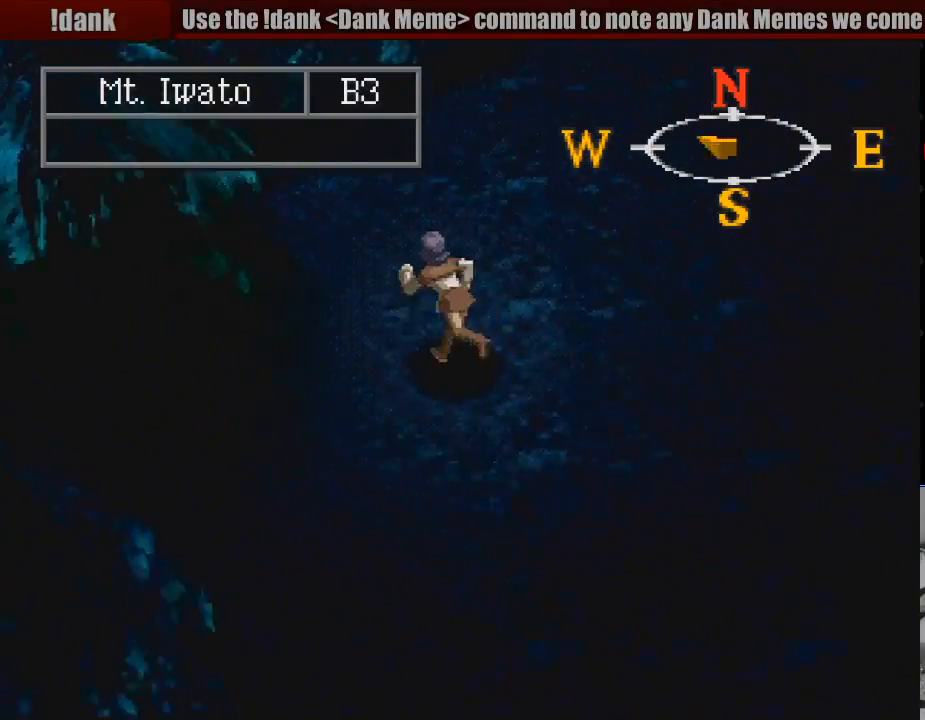
{"buttons": ["CIRCLE", "DPAD_UP", "DPAD_RIGHT"], "events": [[217, "DPAD_RIGHT", "down"]]}
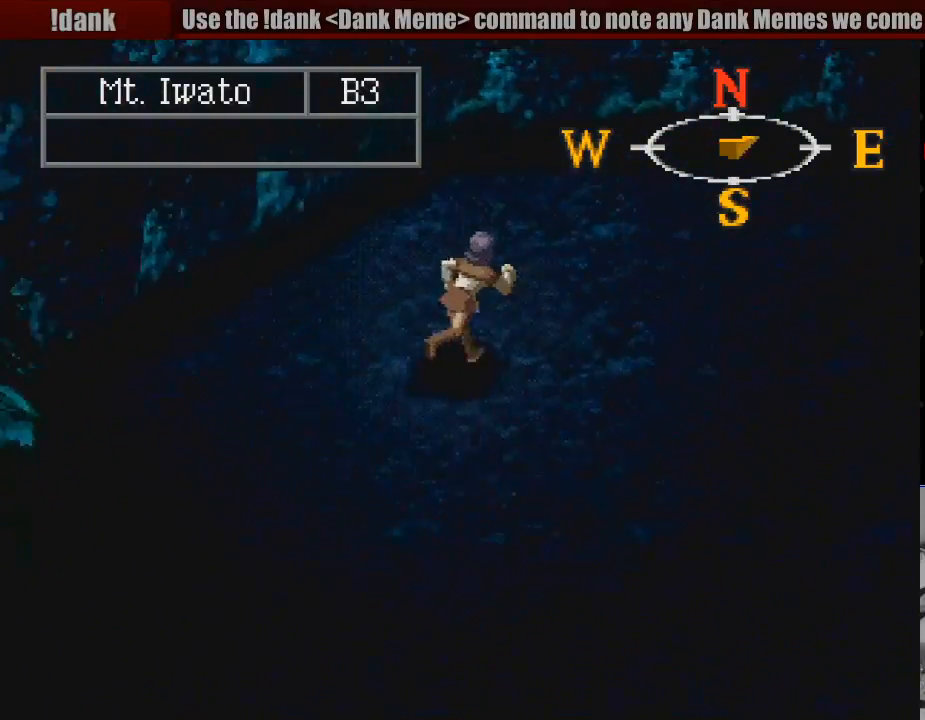
{"buttons": ["CIRCLE", "DPAD_RIGHT"], "events": [[83, "TRIANGLE", "down"], [100, "TRIANGLE", "up"], [233, "DPAD_UP", "up"]]}
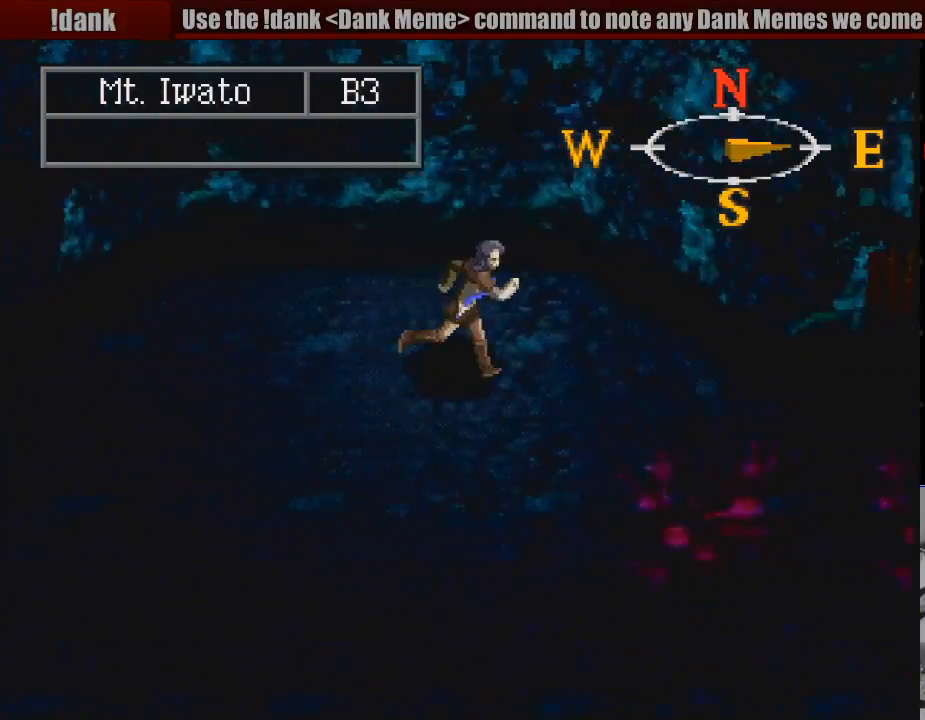
{"buttons": ["CIRCLE"], "events": [[50, "DPAD_DOWN", "down"], [317, "DPAD_DOWN", "up"], [317, "DPAD_RIGHT", "up"]]}
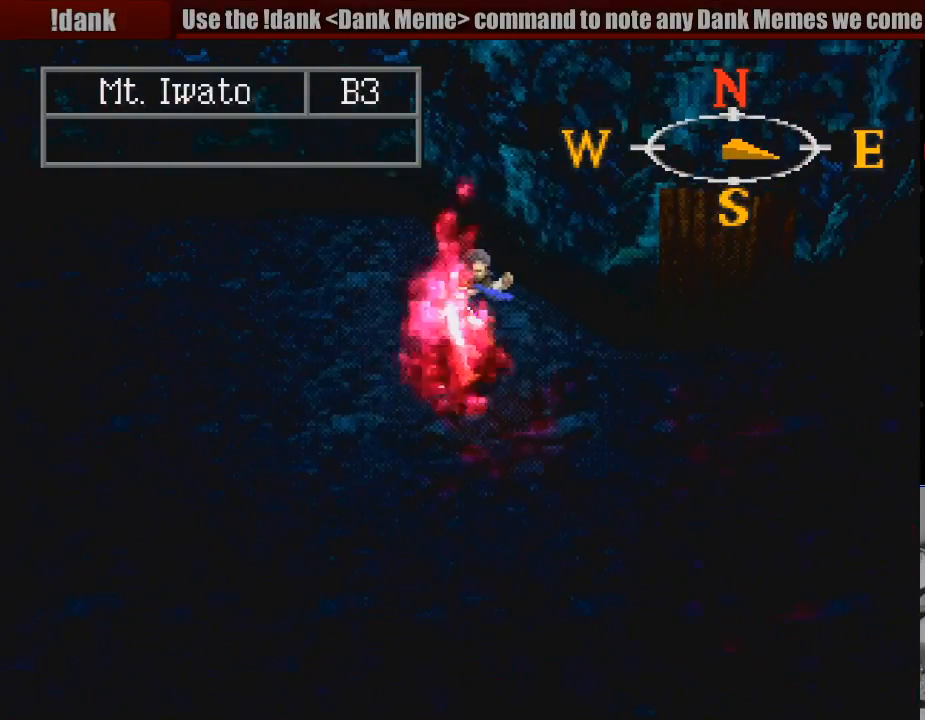
{"buttons": ["CIRCLE"], "events": [[100, "DPAD_LEFT", "down"], [200, "DPAD_LEFT", "up"]]}
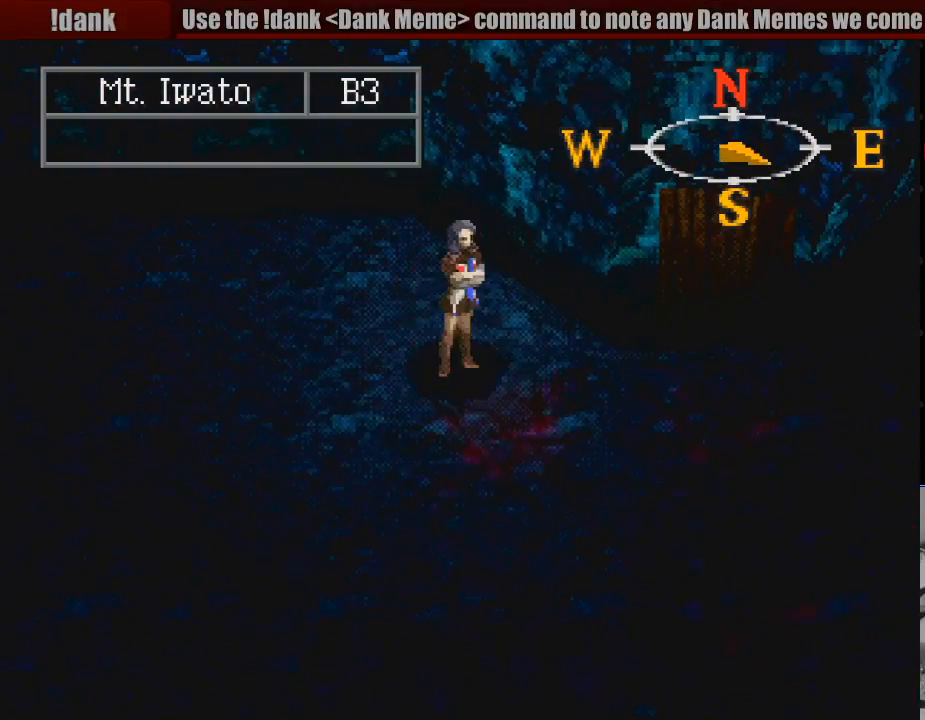
{"buttons": ["CIRCLE", "DPAD_DOWN"], "events": [[150, "DPAD_LEFT", "down"], [200, "DPAD_DOWN", "down"], [367, "DPAD_LEFT", "up"]]}
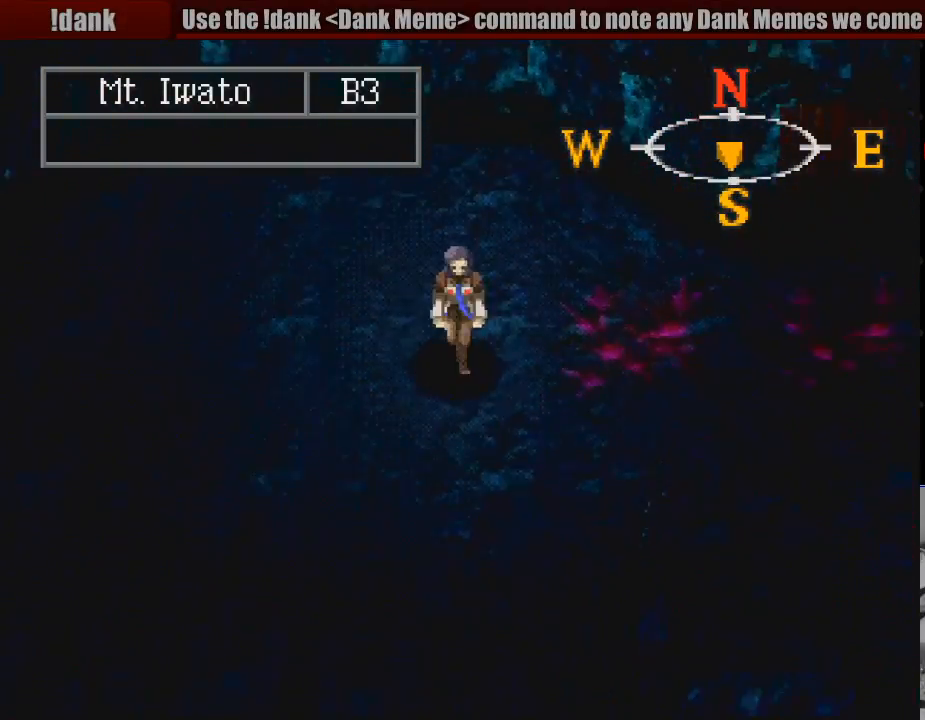
{"buttons": ["CIRCLE"], "events": [[67, "DPAD_RIGHT", "down"], [350, "DPAD_DOWN", "up"], [350, "DPAD_RIGHT", "up"]]}
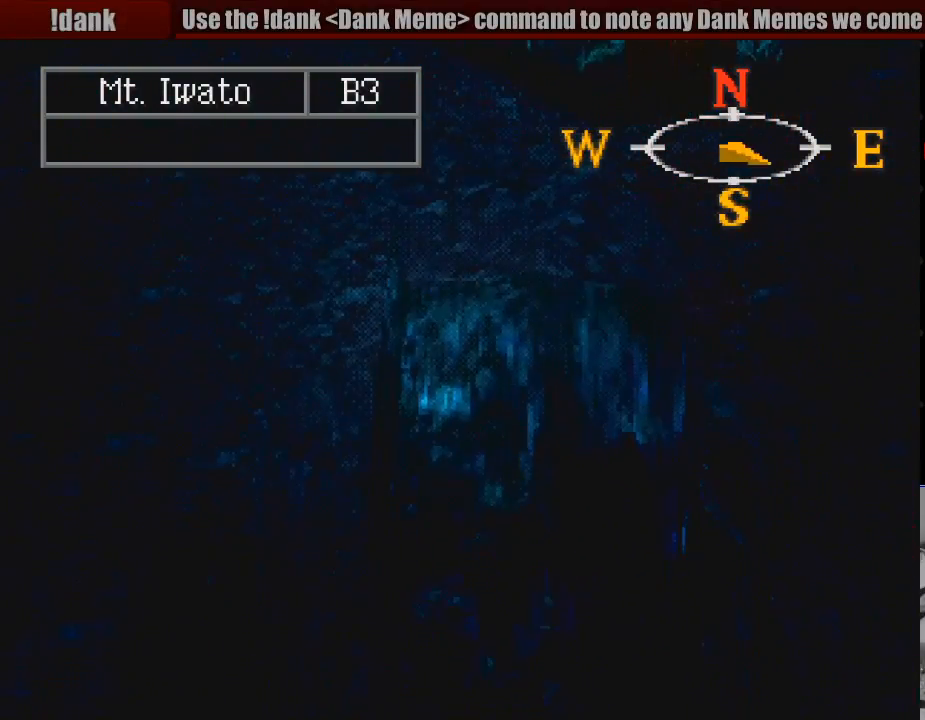
{"buttons": ["CIRCLE", "DPAD_RIGHT"], "events": [[167, "DPAD_RIGHT", "down"], [250, "DPAD_DOWN", "down"], [467, "DPAD_DOWN", "up"]]}
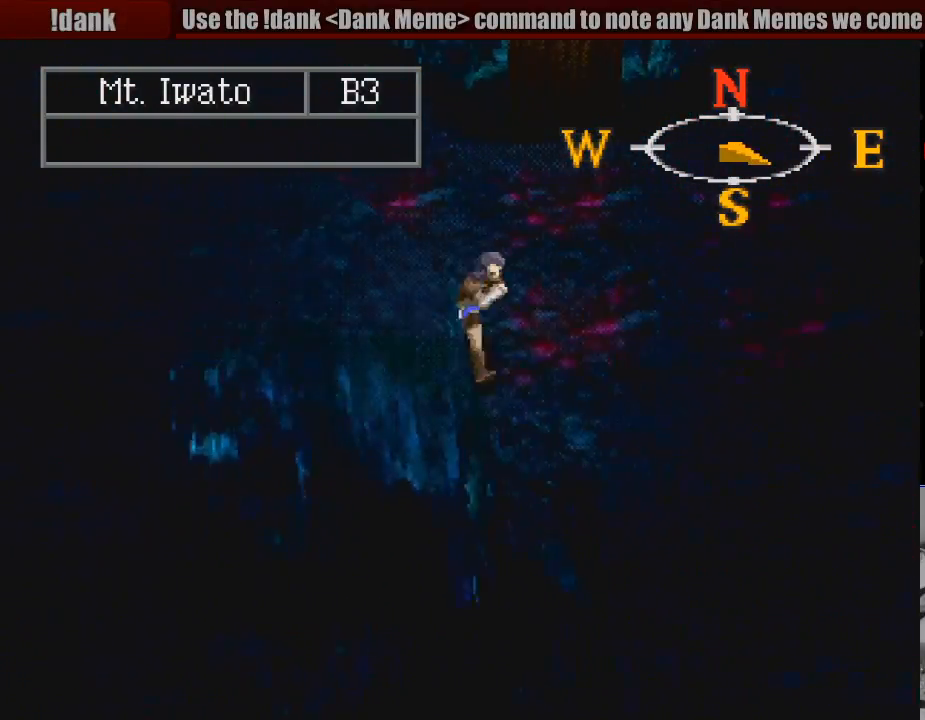
{"buttons": ["CIRCLE", "DPAD_DOWN"], "events": [[267, "DPAD_DOWN", "down"], [383, "DPAD_RIGHT", "up"]]}
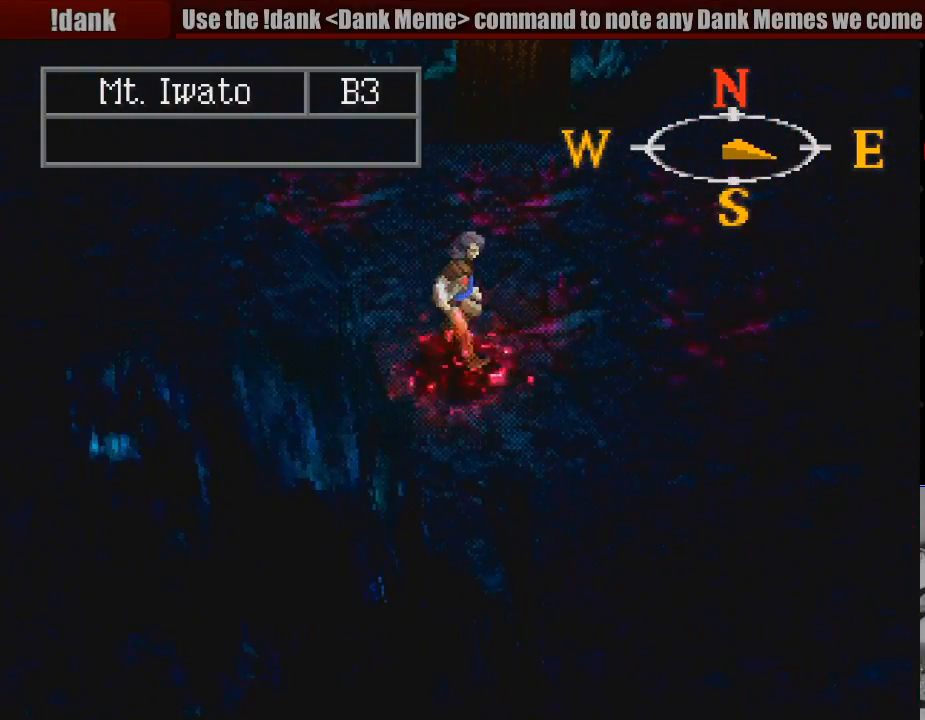
{"buttons": ["CIRCLE", "DPAD_DOWN", "DPAD_RIGHT"], "events": [[83, "DPAD_RIGHT", "down"]]}
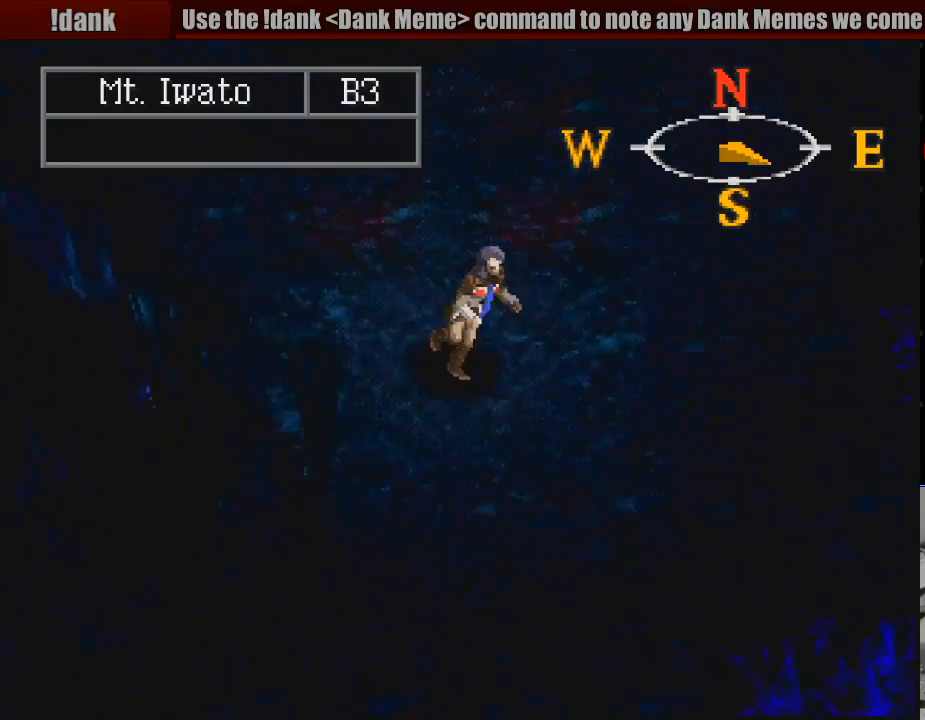
{"buttons": [], "events": [[233, "DPAD_RIGHT", "up"], [283, "DPAD_DOWN", "up"], [400, "CIRCLE", "up"]]}
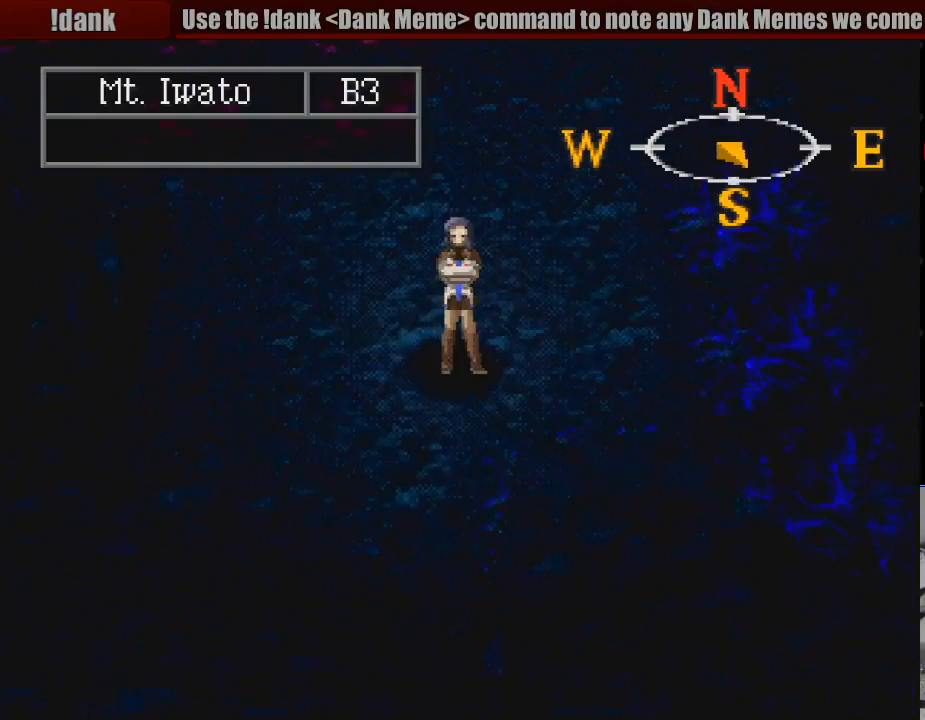
{"buttons": [], "events": [[200, "TRIANGLE", "down"], [383, "TRIANGLE", "up"]]}
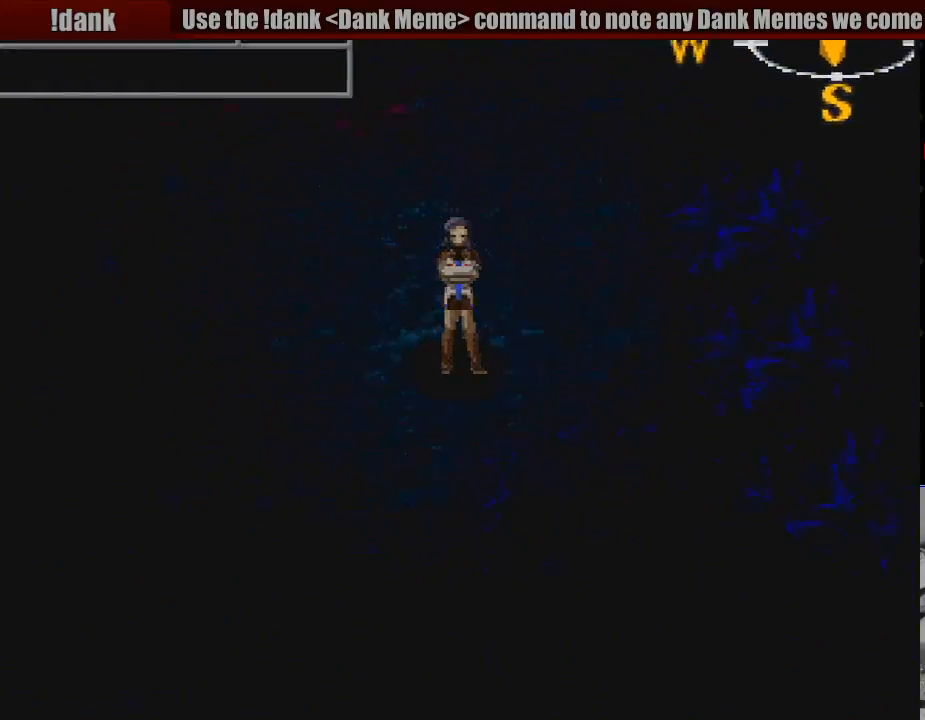
{"buttons": [], "events": []}
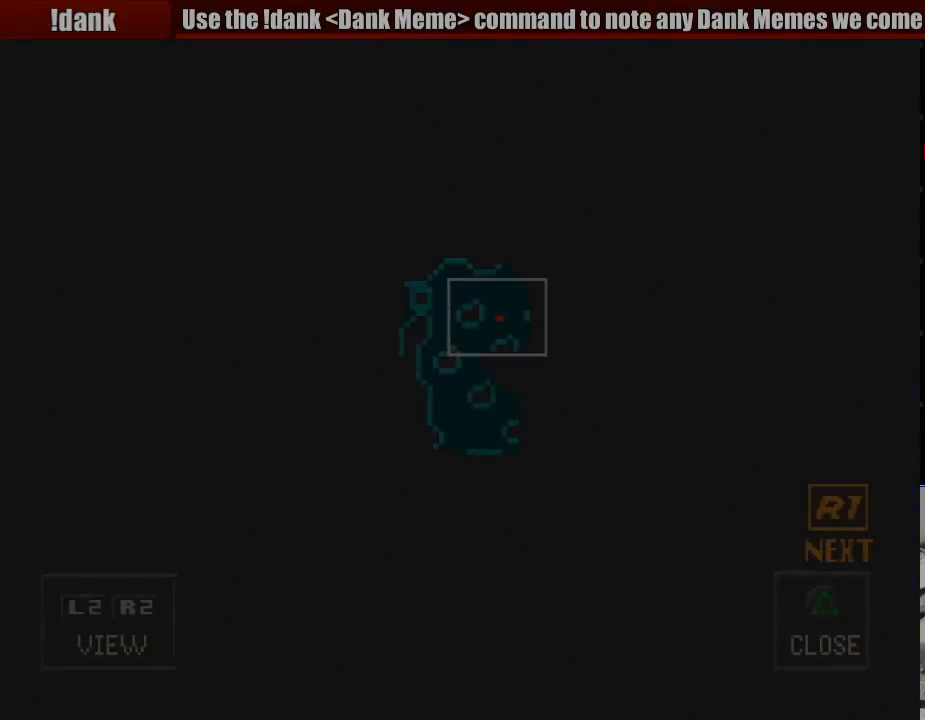
{"buttons": [], "events": []}
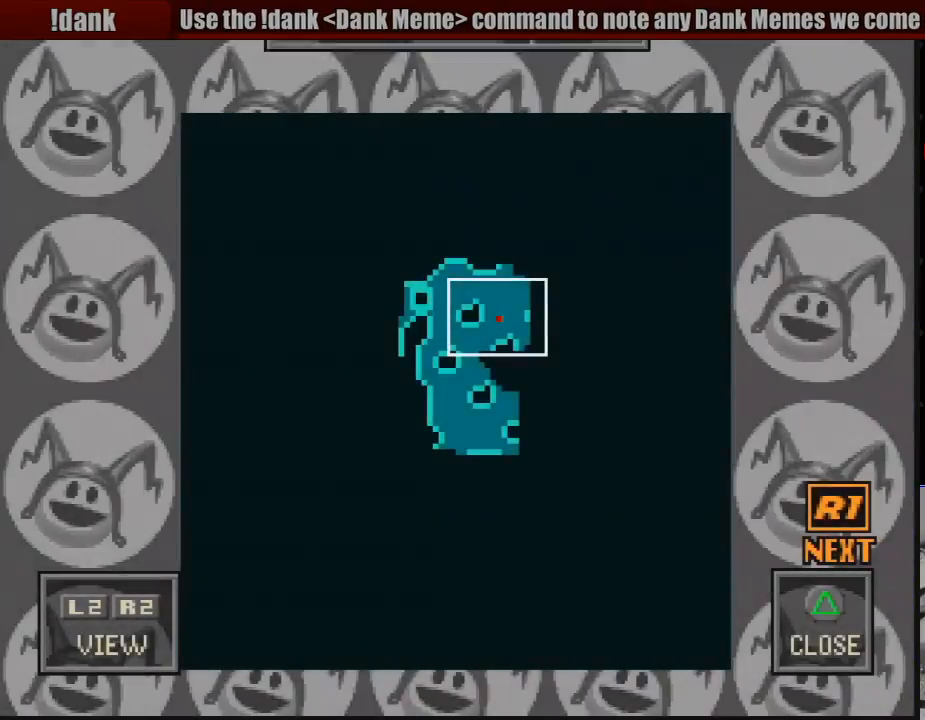
{"buttons": ["TRIANGLE"], "events": [[383, "TRIANGLE", "down"]]}
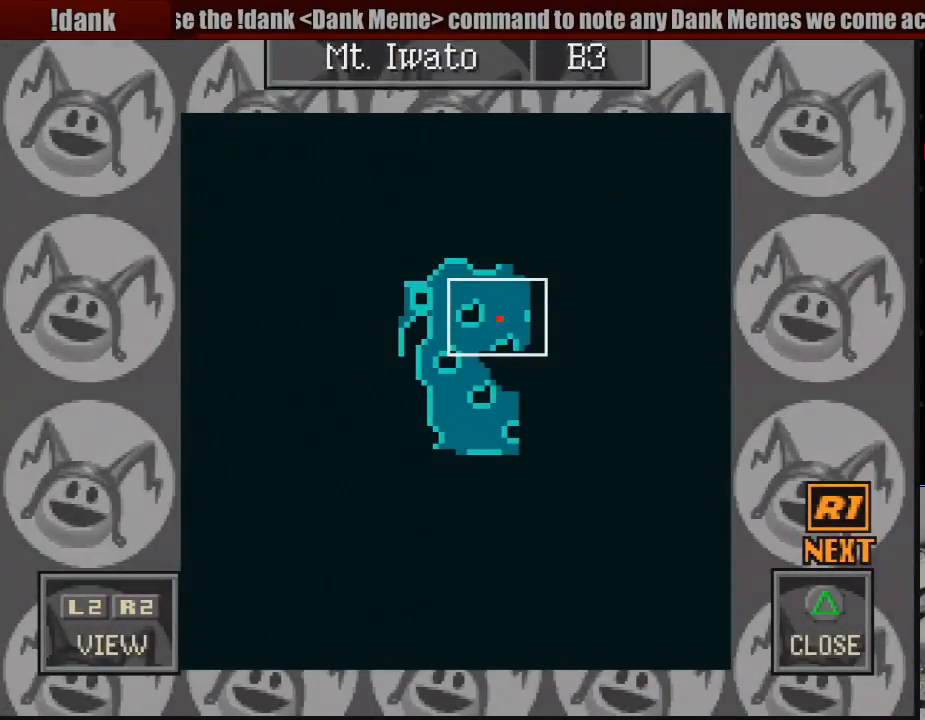
{"buttons": [], "events": [[117, "TRIANGLE", "up"]]}
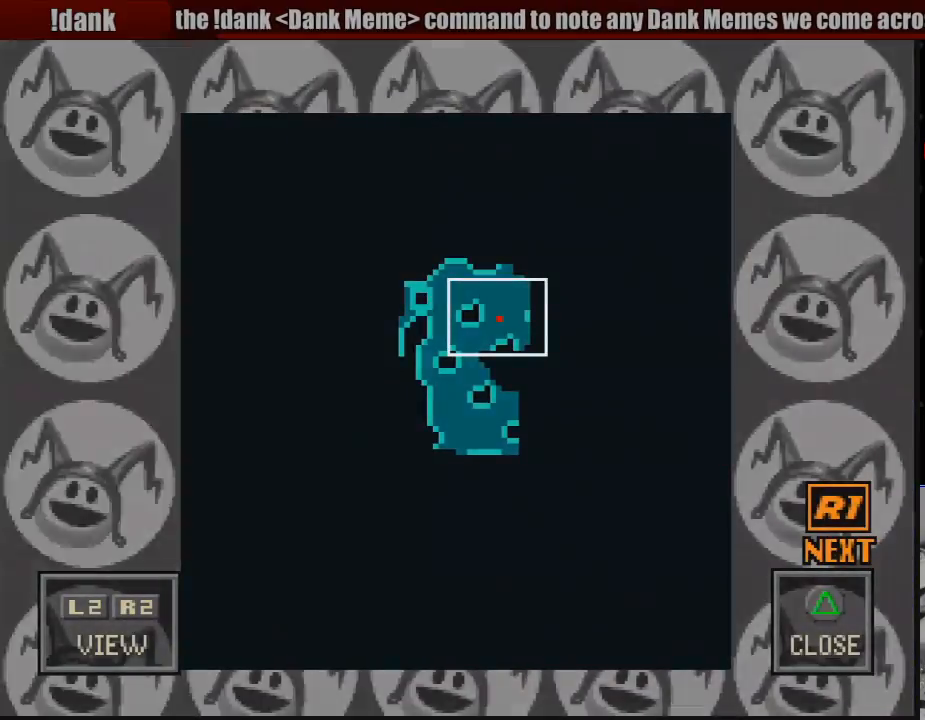
{"buttons": [], "events": []}
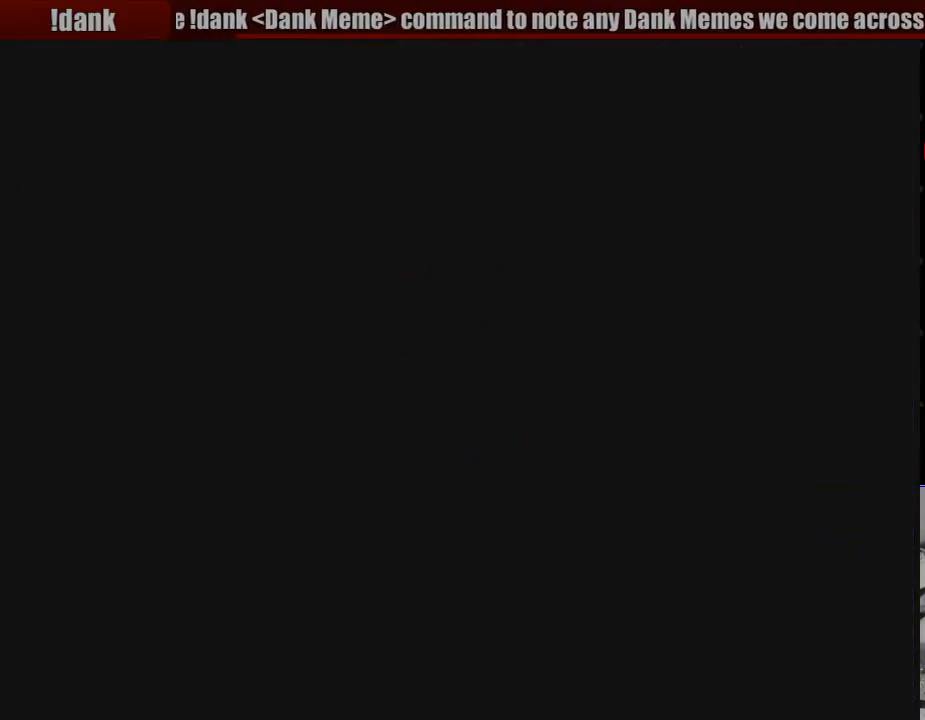
{"buttons": [], "events": []}
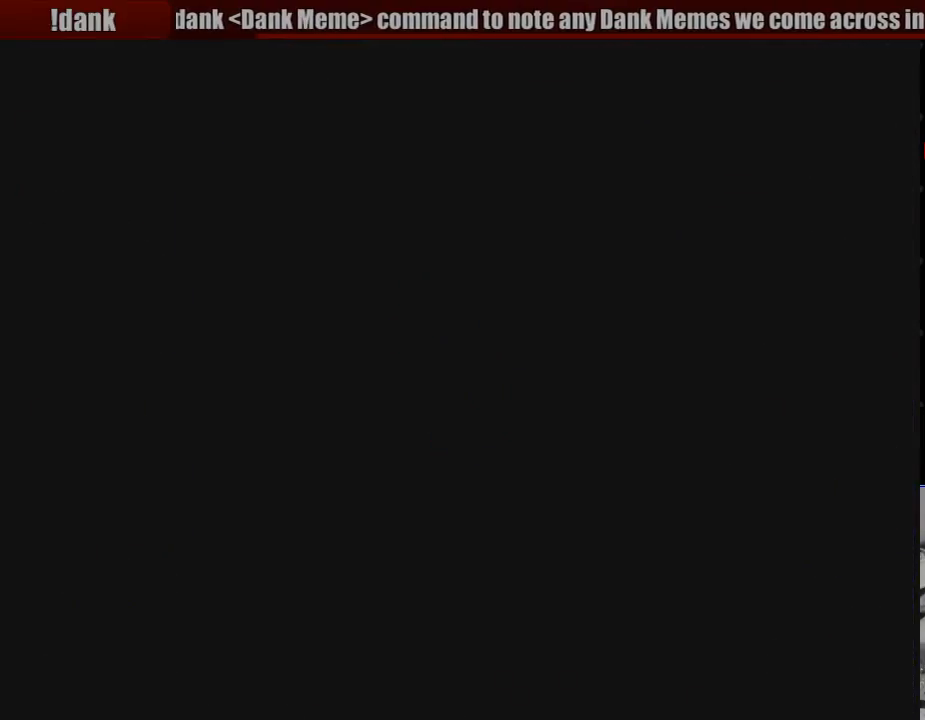
{"buttons": ["CIRCLE"], "events": [[183, "CIRCLE", "down"]]}
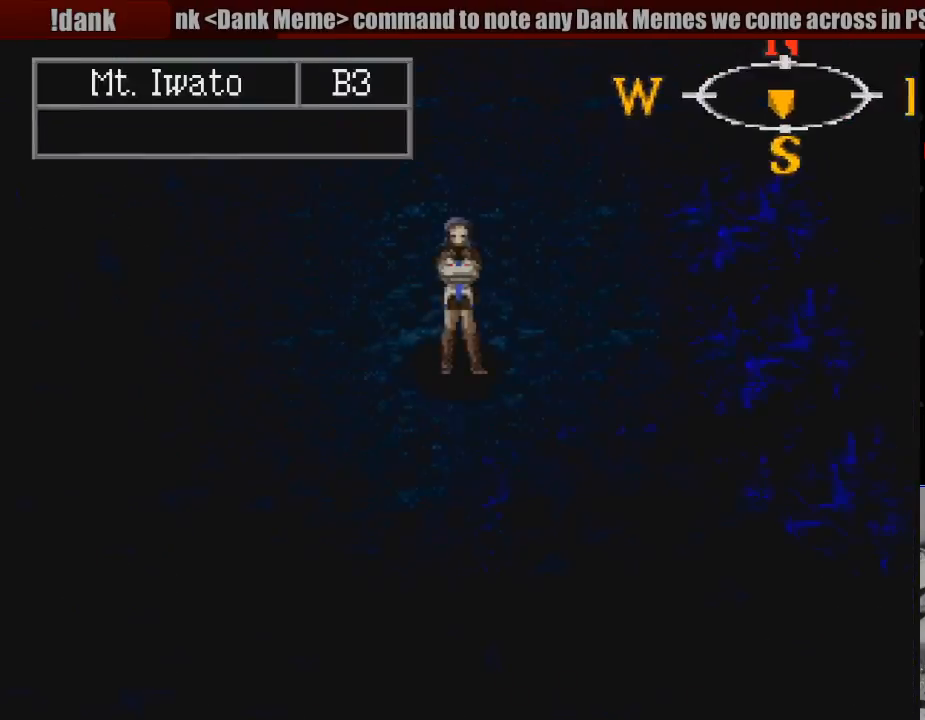
{"buttons": ["CIRCLE", "DPAD_UP"], "events": [[67, "DPAD_RIGHT", "down"], [67, "DPAD_UP", "down"], [367, "DPAD_RIGHT", "up"]]}
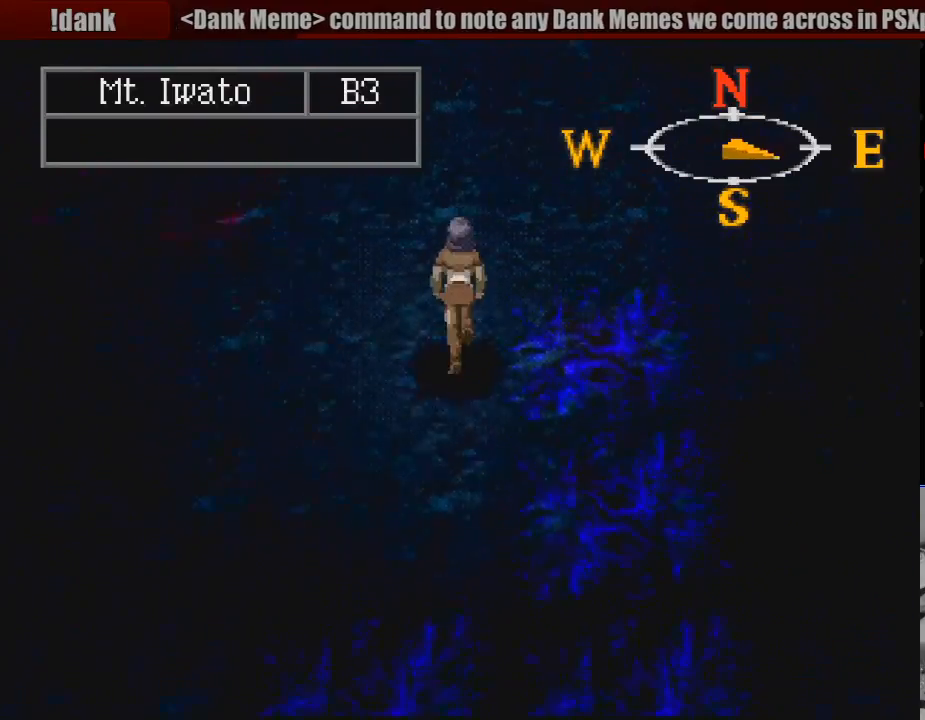
{"buttons": ["CIRCLE", "DPAD_UP"], "events": []}
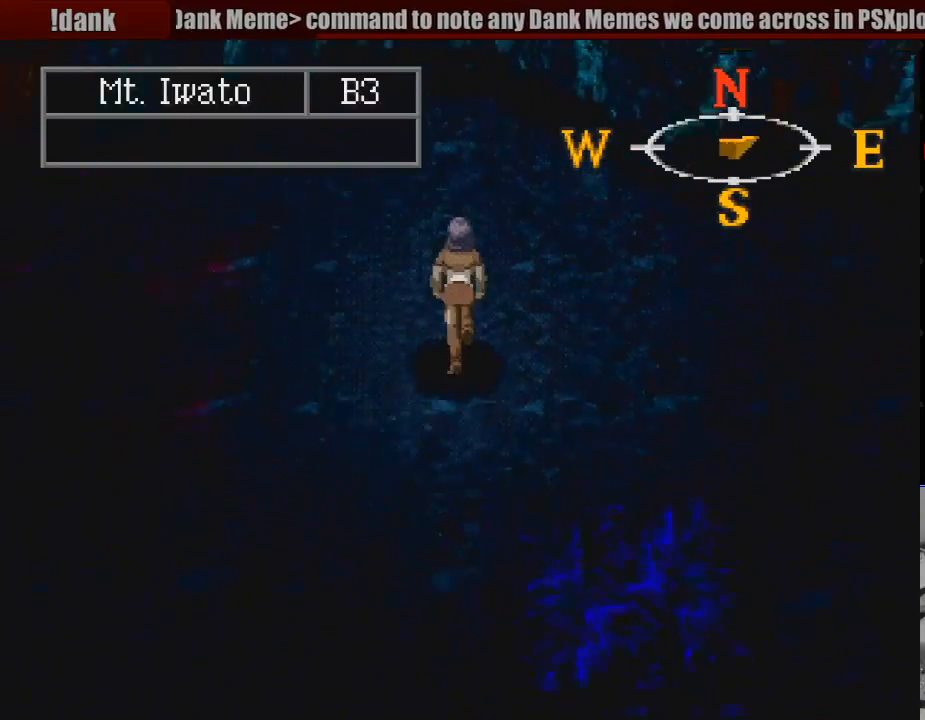
{"buttons": ["CIRCLE", "DPAD_DOWN", "DPAD_RIGHT"], "events": [[283, "DPAD_UP", "up"], [367, "DPAD_RIGHT", "down"], [467, "DPAD_DOWN", "down"]]}
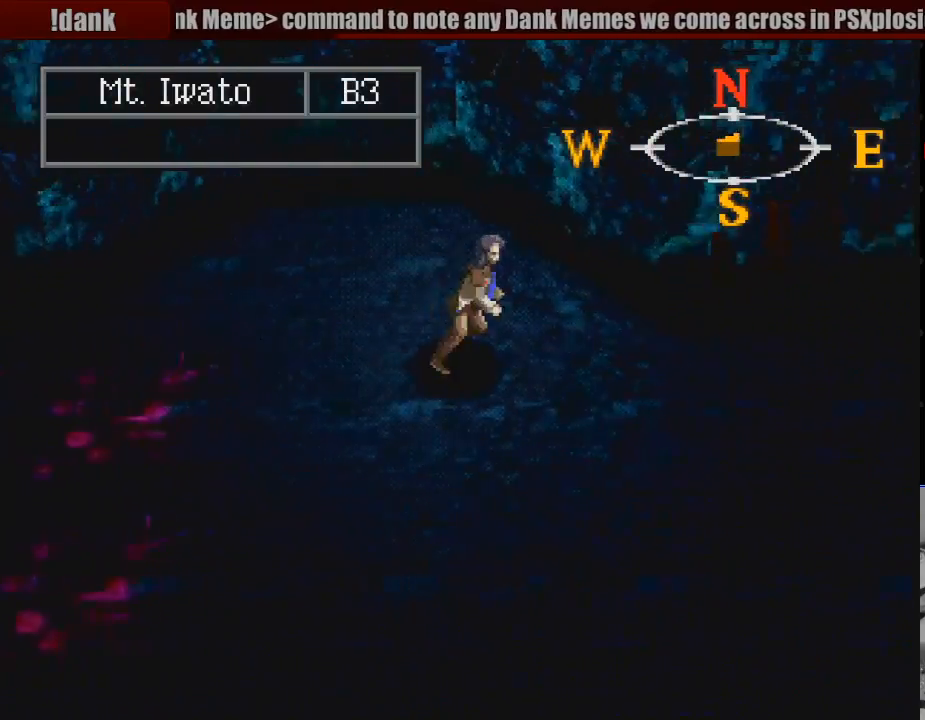
{"buttons": ["CIRCLE", "DPAD_RIGHT"], "events": [[183, "DPAD_UP", "down"], [200, "DPAD_UP", "up"], [350, "DPAD_DOWN", "up"]]}
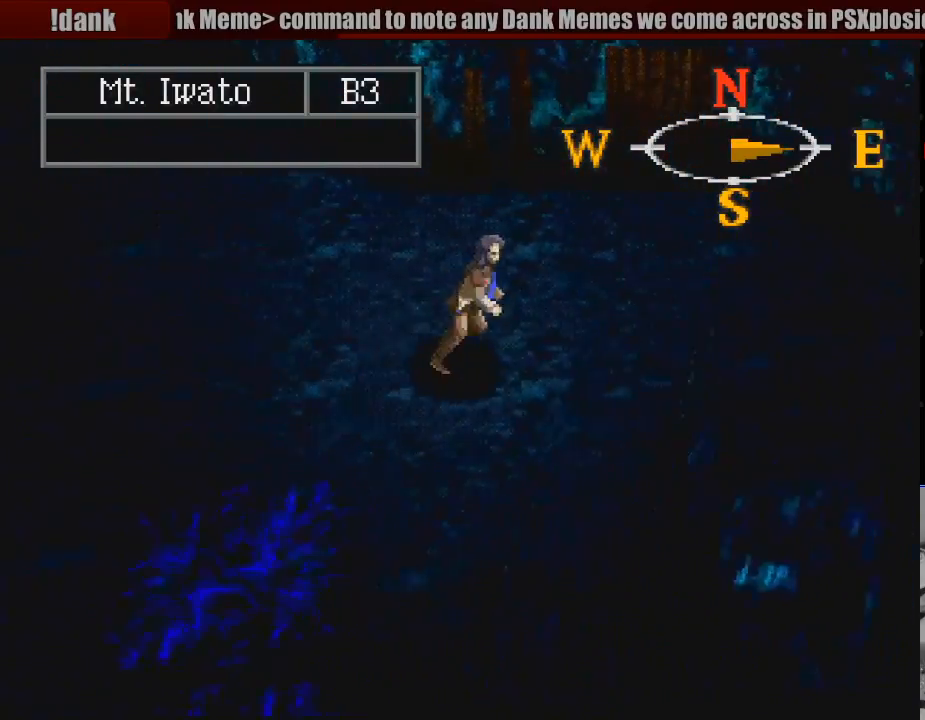
{"buttons": ["CIRCLE"], "events": [[183, "DPAD_RIGHT", "up"]]}
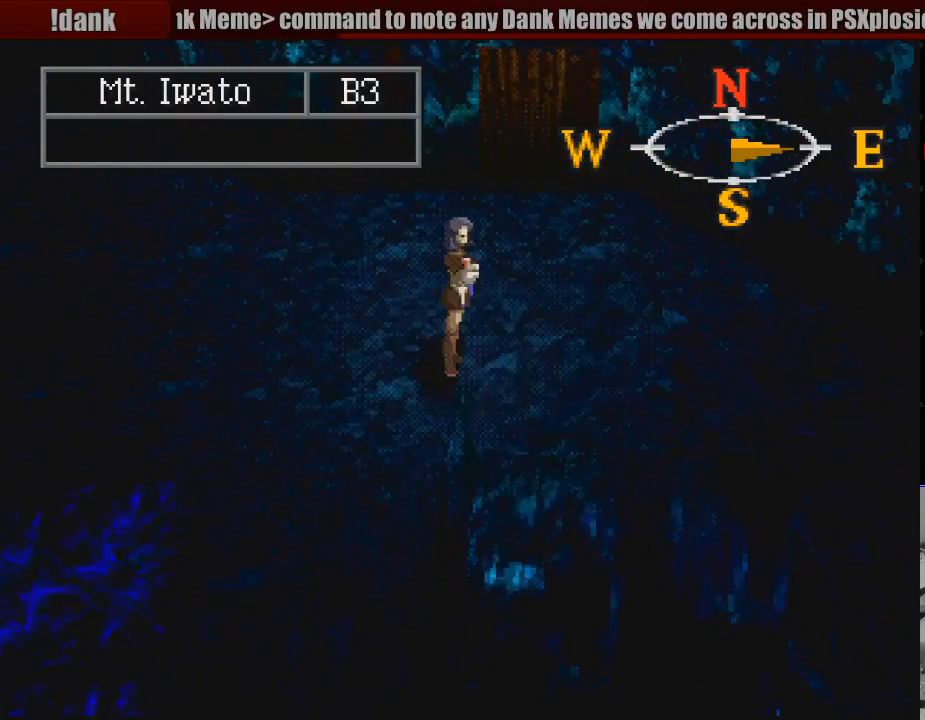
{"buttons": ["CIRCLE"], "events": [[33, "DPAD_RIGHT", "down"], [433, "DPAD_RIGHT", "up"]]}
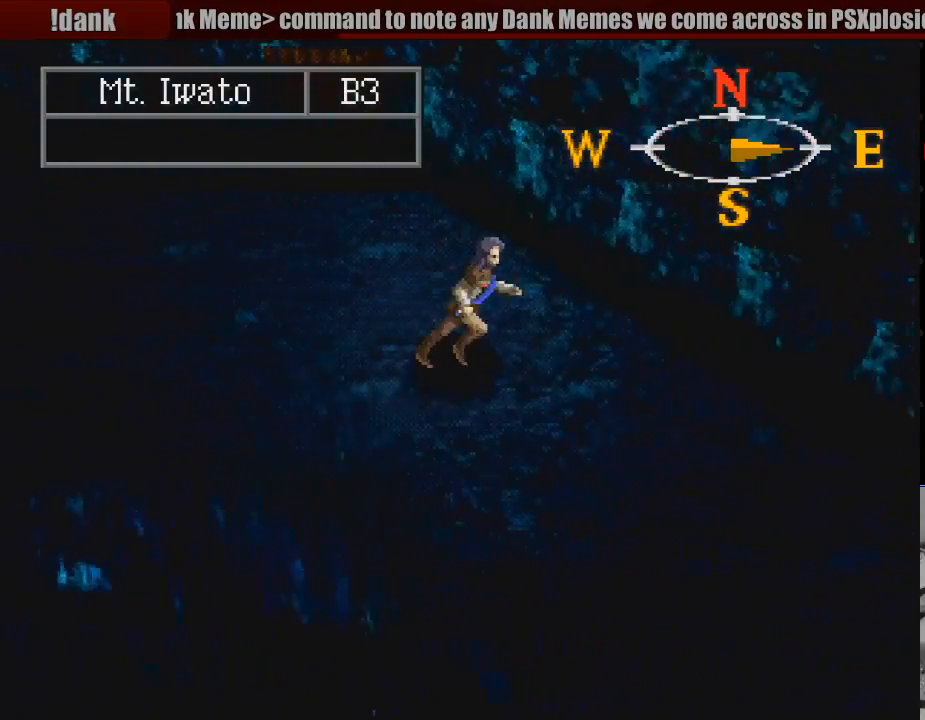
{"buttons": ["CIRCLE", "DPAD_DOWN", "DPAD_RIGHT"], "events": [[100, "DPAD_RIGHT", "down"], [183, "DPAD_DOWN", "down"]]}
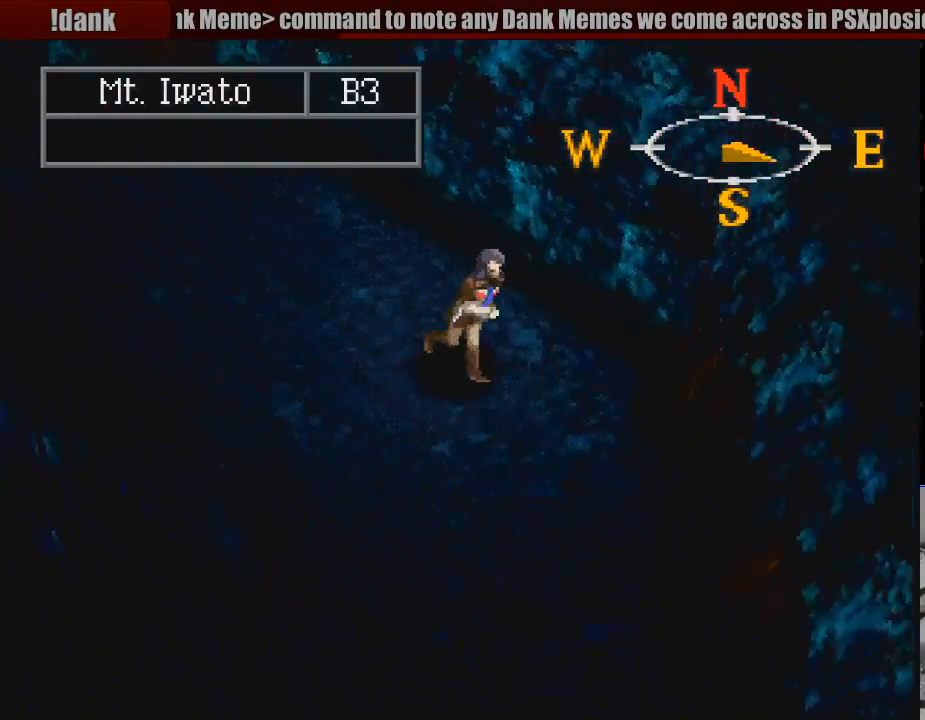
{"buttons": ["CIRCLE"], "events": [[83, "DPAD_RIGHT", "up"], [267, "DPAD_DOWN", "up"]]}